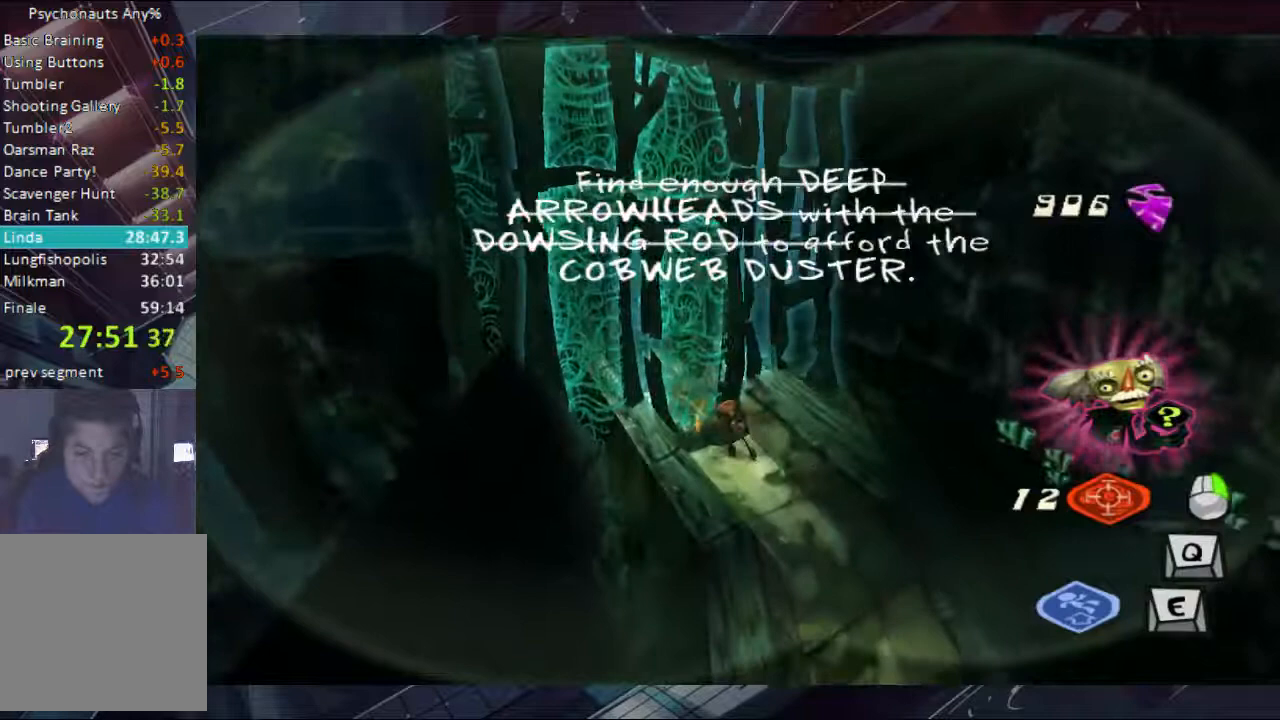
Gameplay with a controller (Xbox layout); each line is a JSON object with the inputs held at the frame after it. "button_events" lists button changes between this image and that frame as [ms after this image, input, new state], when the widget could be followed in between (sticks are given only as held states). Not read: L1 L2 L3 R1 R2 R3.
{"buttons": [], "left_stick": "up-left", "right_stick": "center", "button_events": []}
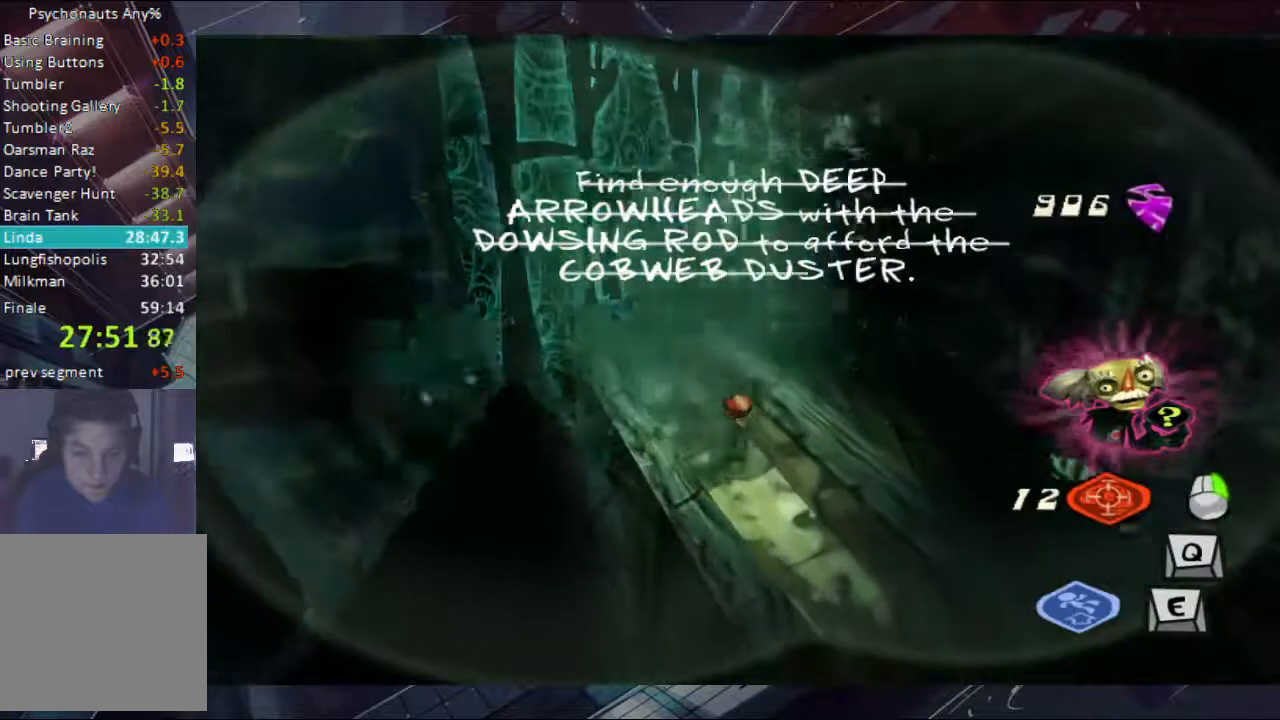
{"buttons": [], "left_stick": "up-left", "right_stick": "center", "button_events": [[67, "X", "down"], [133, "X", "up"]]}
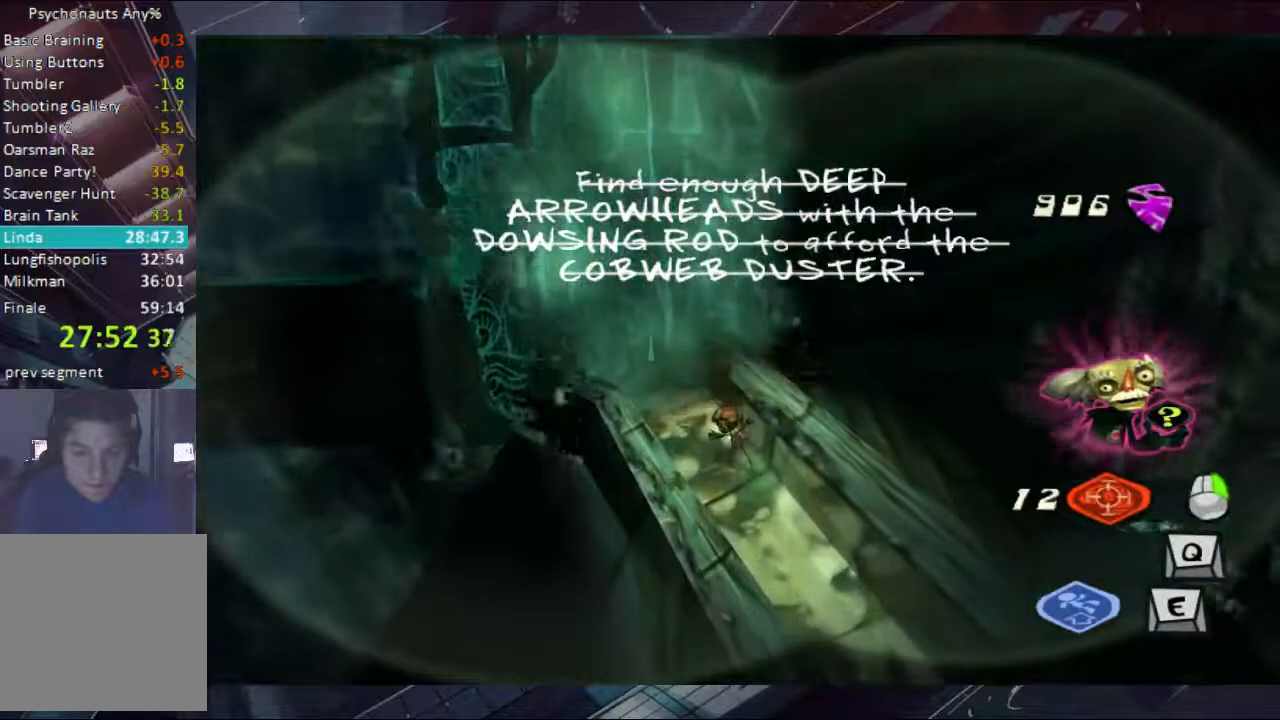
{"buttons": [], "left_stick": "up-left", "right_stick": "center", "button_events": []}
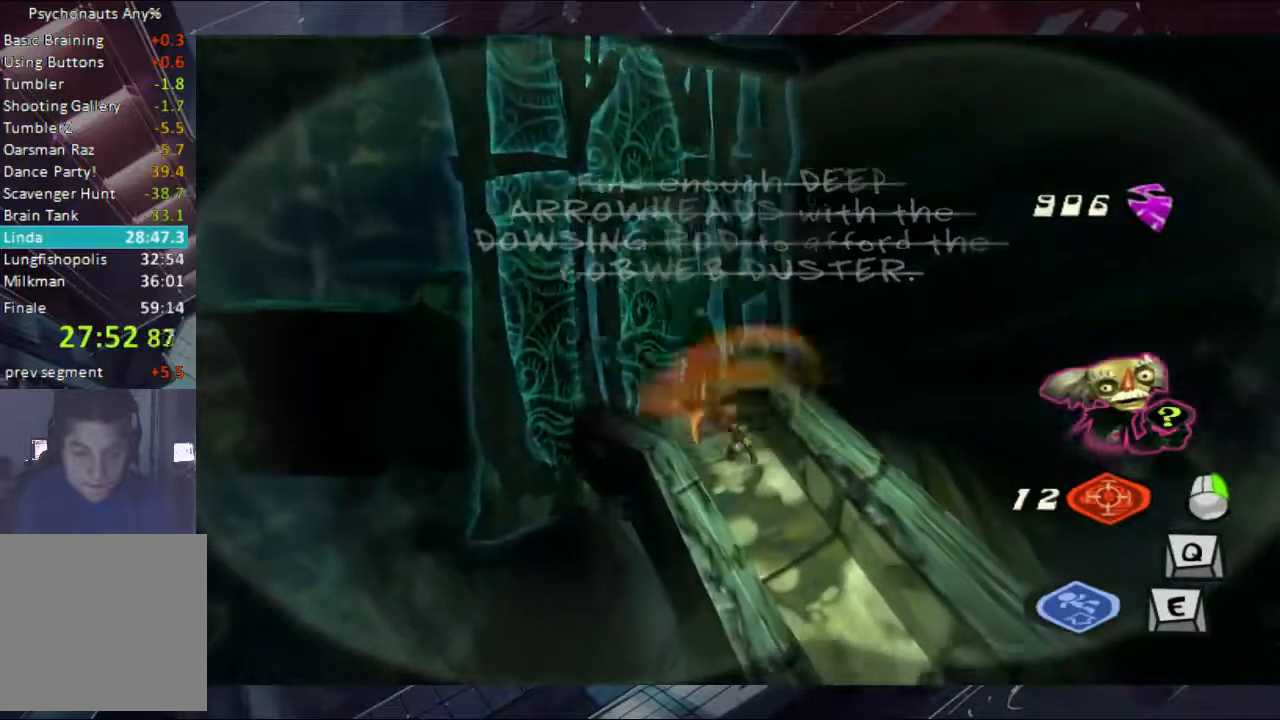
{"buttons": [], "left_stick": "up-left", "right_stick": "center", "button_events": []}
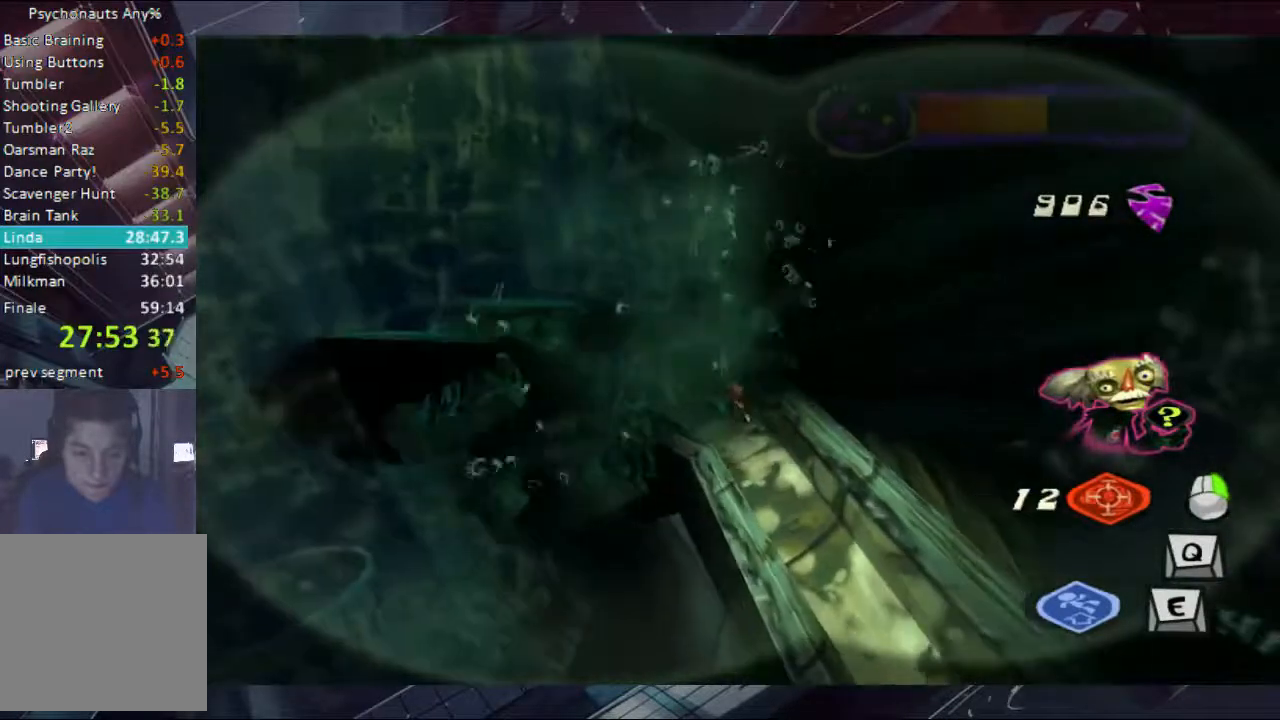
{"buttons": ["A"], "left_stick": "up-left", "right_stick": "center", "button_events": [[500, "A", "down"]]}
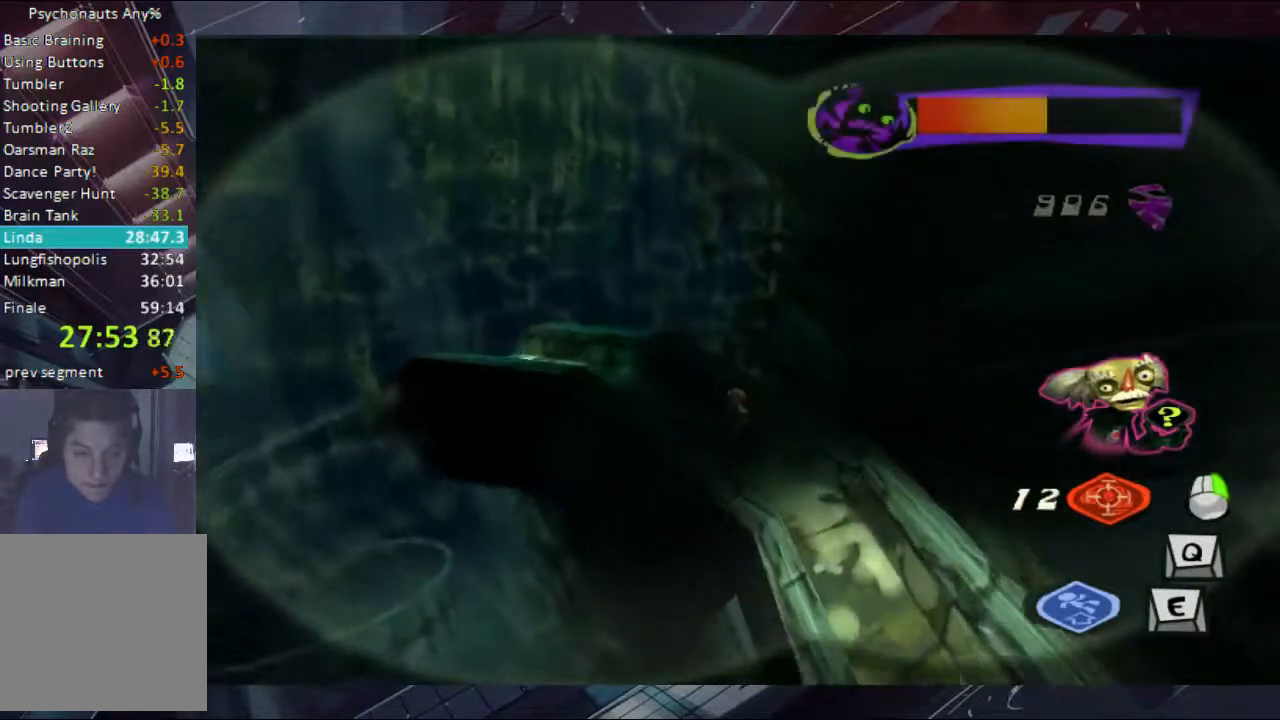
{"buttons": [], "left_stick": "up-left", "right_stick": "center", "button_events": [[133, "A", "up"]]}
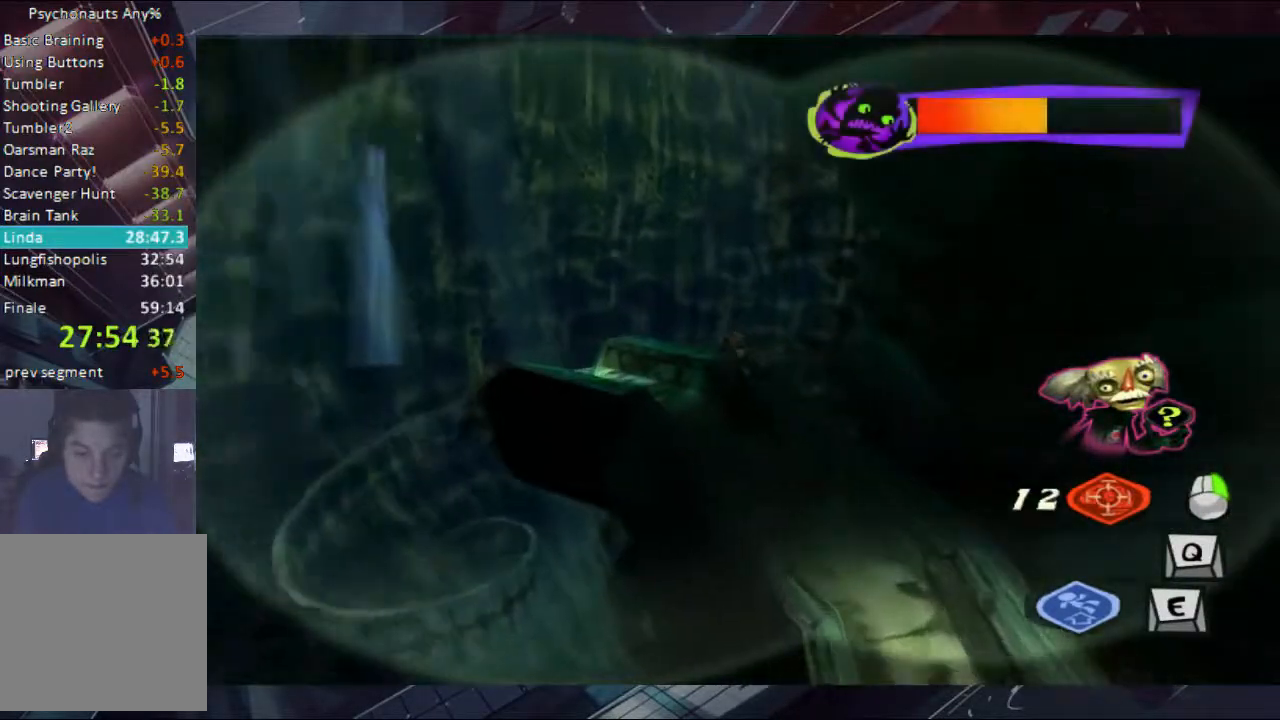
{"buttons": [], "left_stick": "up-left", "right_stick": "center", "button_events": []}
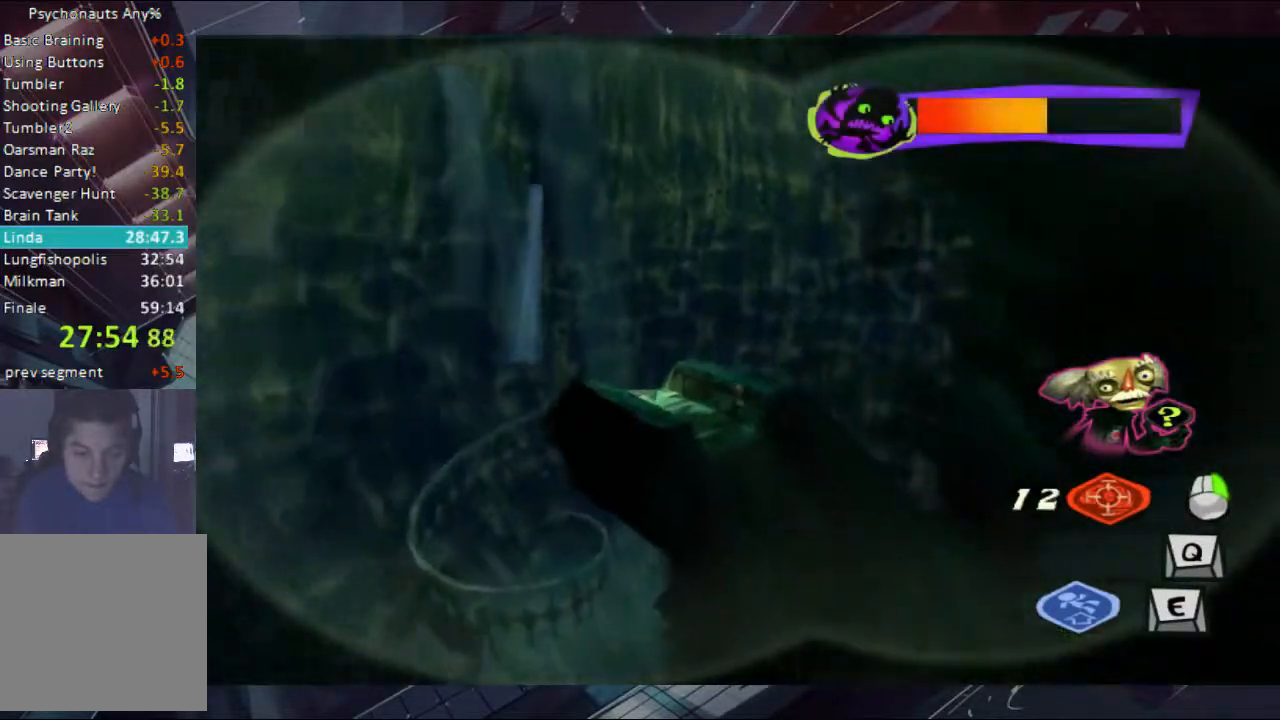
{"buttons": [], "left_stick": "up-left", "right_stick": "center", "button_events": []}
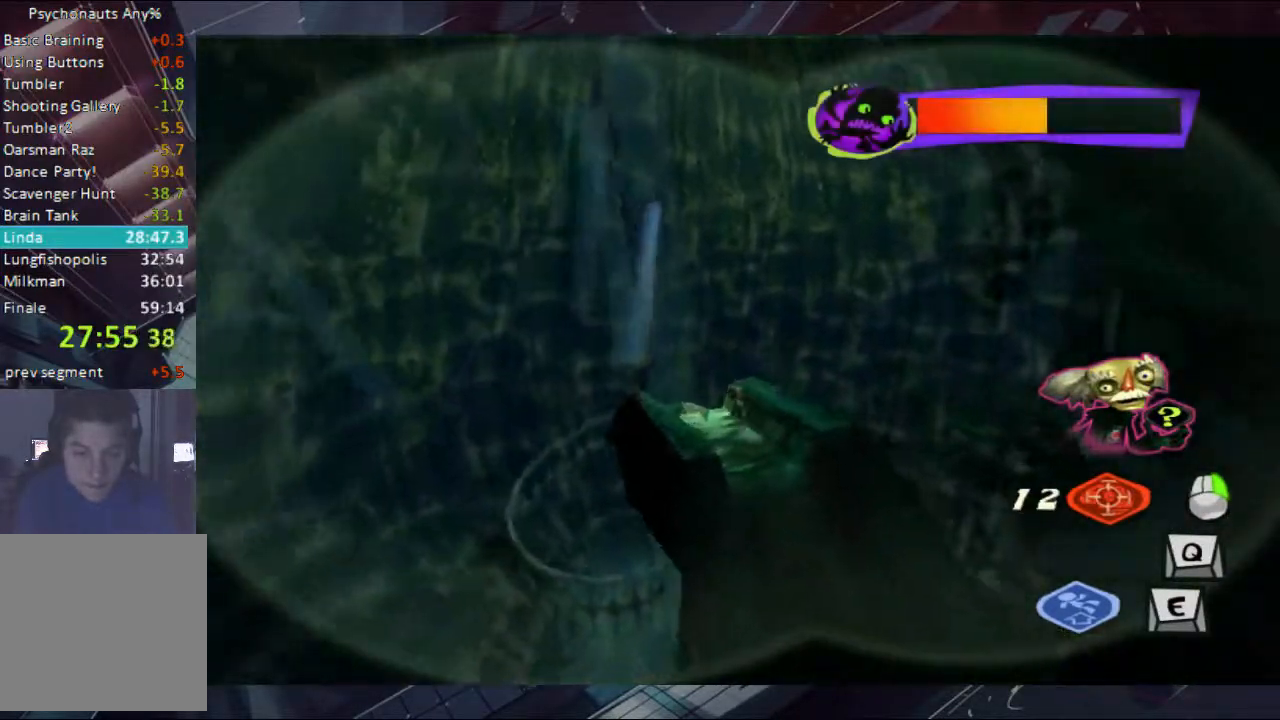
{"buttons": [], "left_stick": "center", "right_stick": "center", "button_events": [[67, "B", "down"], [133, "B", "up"], [300, "B", "down"], [367, "B", "up"], [433, "B", "down"], [500, "B", "up"]]}
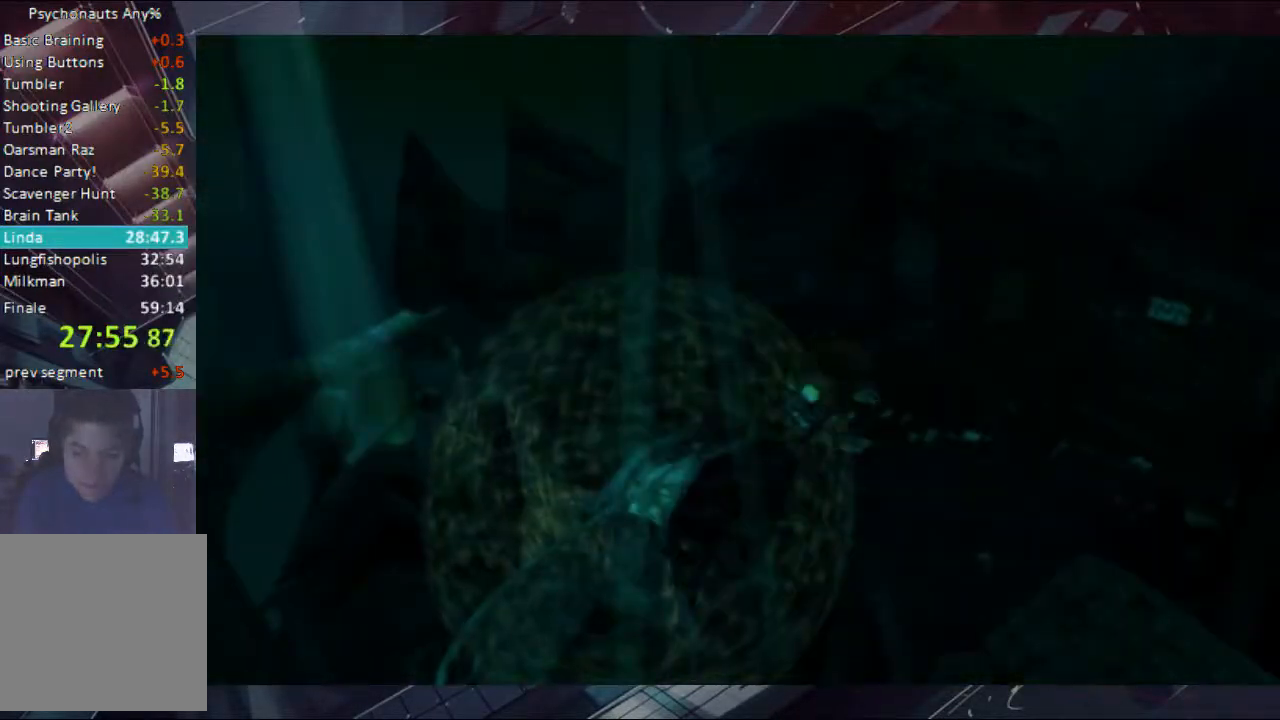
{"buttons": [], "left_stick": "center", "right_stick": "center", "button_events": [[67, "B", "down"], [133, "B", "up"], [200, "B", "down"], [367, "B", "up"], [433, "B", "down"], [500, "B", "up"]]}
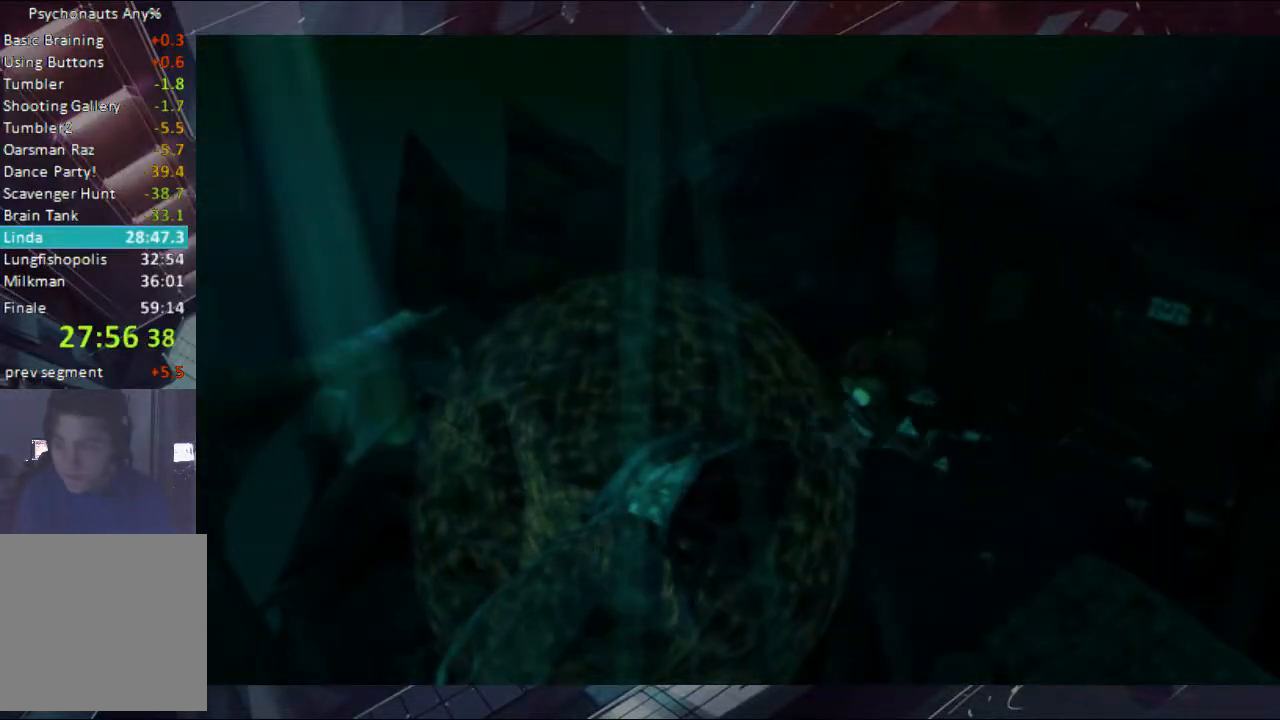
{"buttons": [], "left_stick": "center", "right_stick": "center", "button_events": [[67, "B", "down"], [133, "B", "up"], [300, "B", "down"], [367, "B", "up"], [433, "B", "down"], [500, "B", "up"]]}
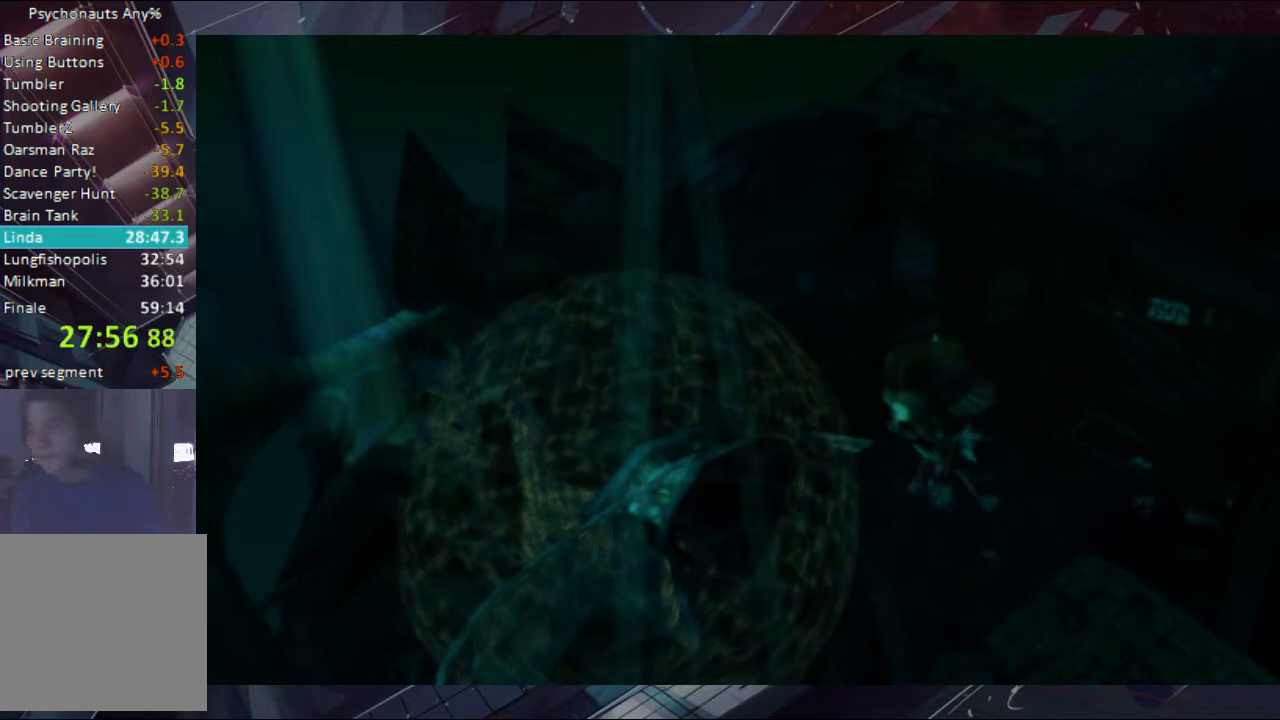
{"buttons": ["B"], "left_stick": "up-left", "right_stick": "center", "button_events": [[67, "B", "down"], [133, "B", "up"], [200, "B", "down"], [300, "B", "up"], [367, "B", "down"], [433, "B", "up"], [500, "B", "down"]]}
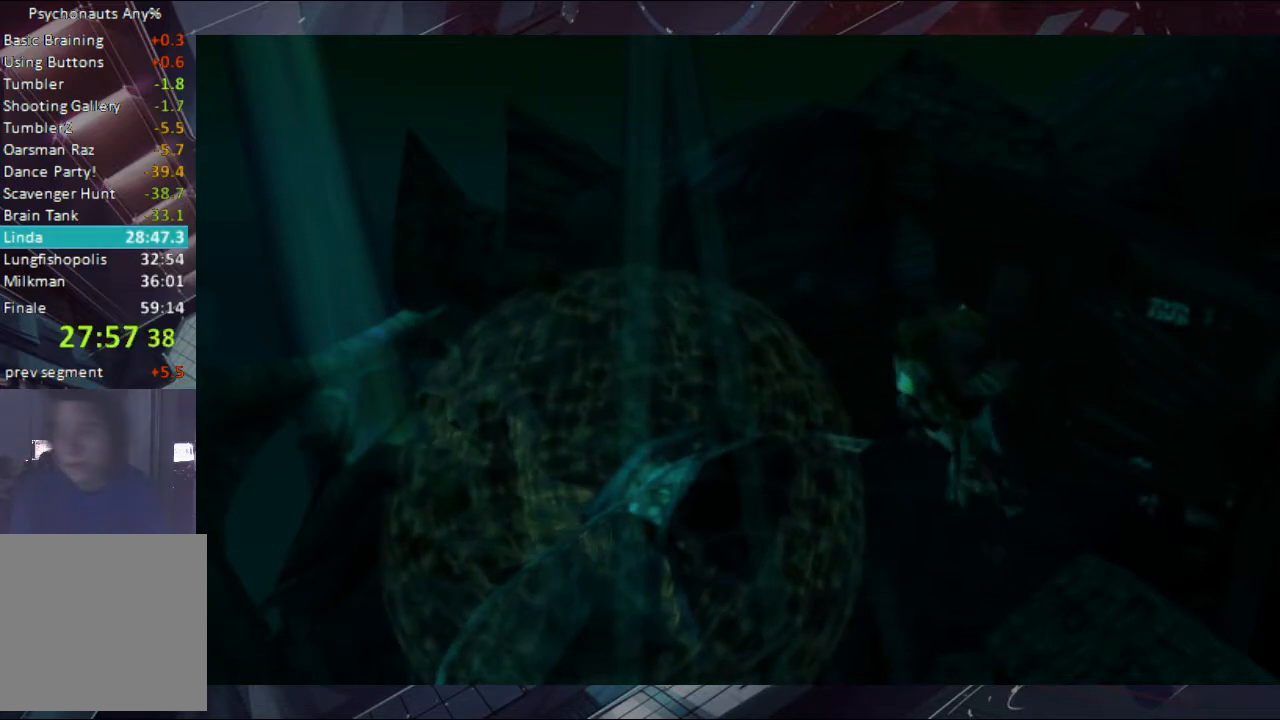
{"buttons": [], "left_stick": "center", "right_stick": "center", "button_events": [[67, "B", "up"], [133, "B", "down"], [300, "B", "up"]]}
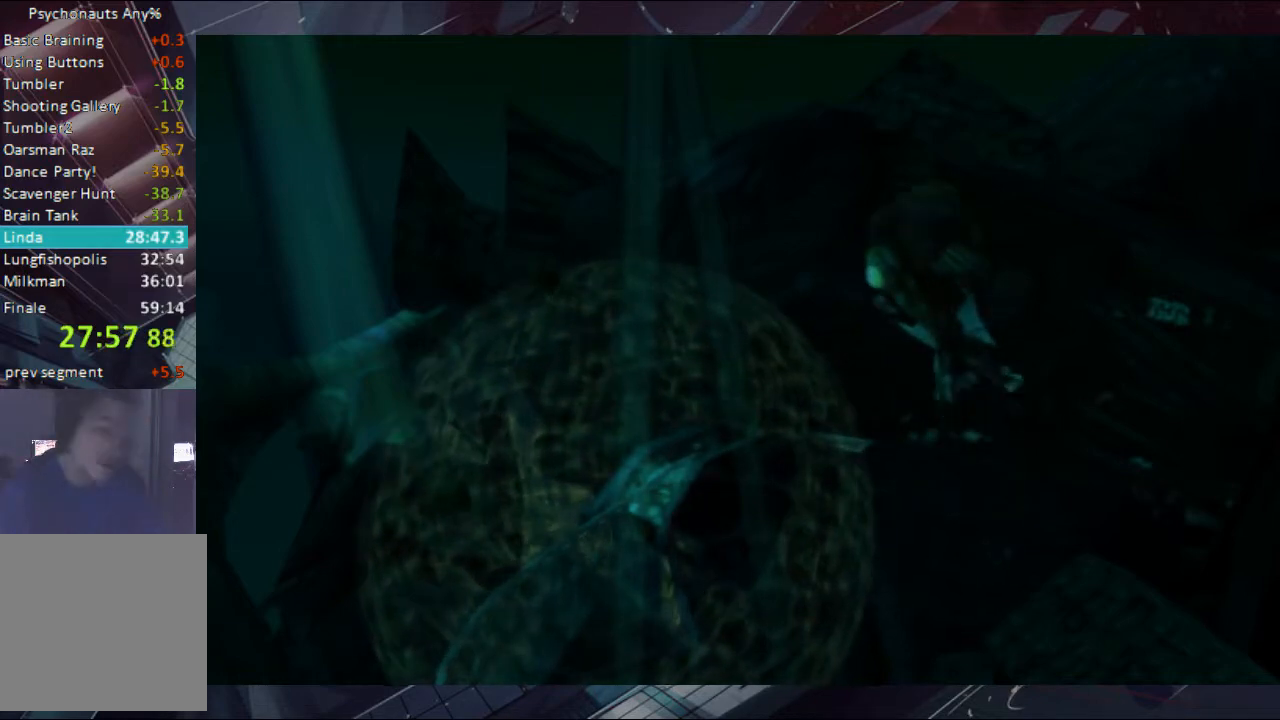
{"buttons": [], "left_stick": "center", "right_stick": "center", "button_events": []}
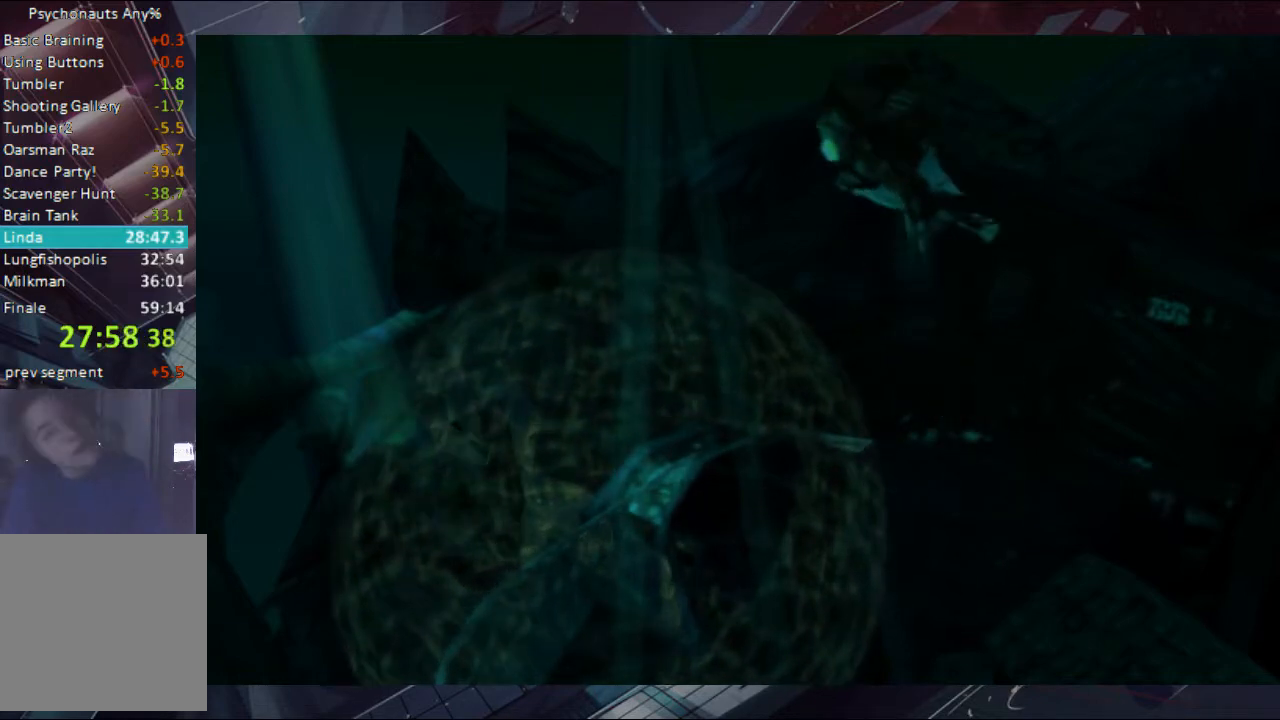
{"buttons": [], "left_stick": "center", "right_stick": "center", "button_events": []}
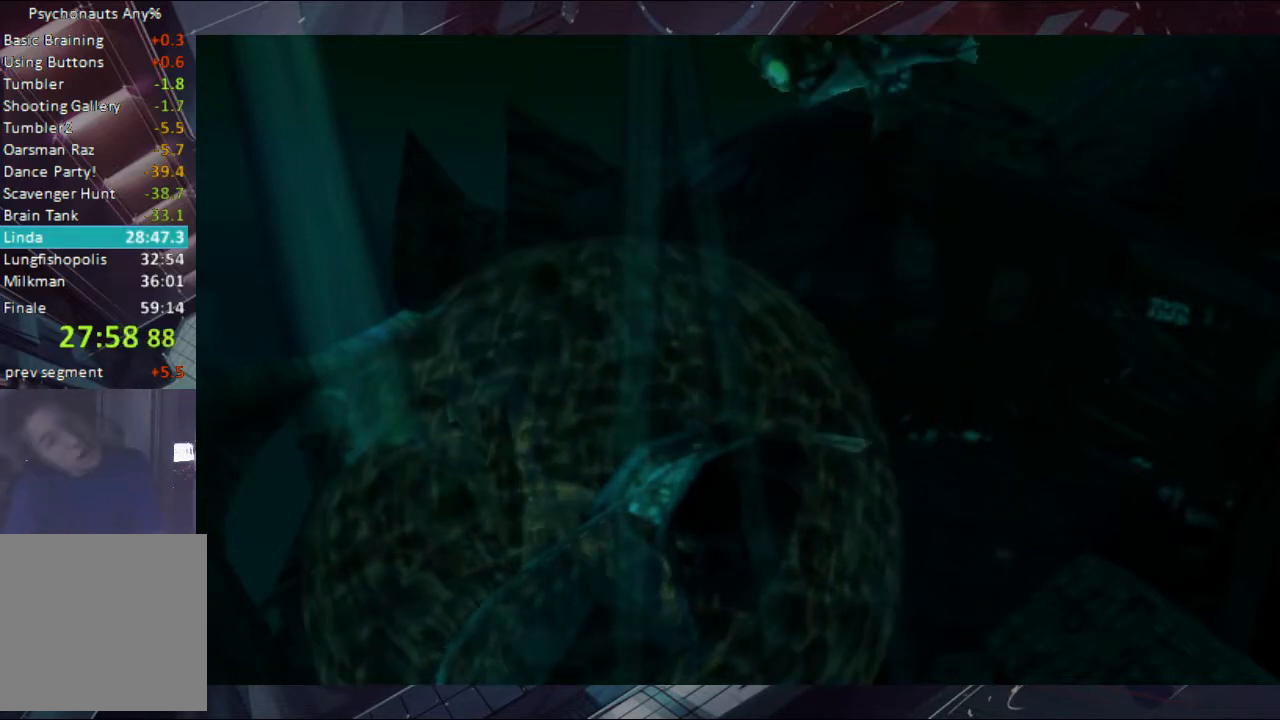
{"buttons": ["B"], "left_stick": "center", "right_stick": "center", "button_events": [[67, "B", "down"], [167, "B", "up"], [233, "B", "down"], [300, "B", "up"], [367, "B", "down"], [433, "B", "up"], [500, "B", "down"]]}
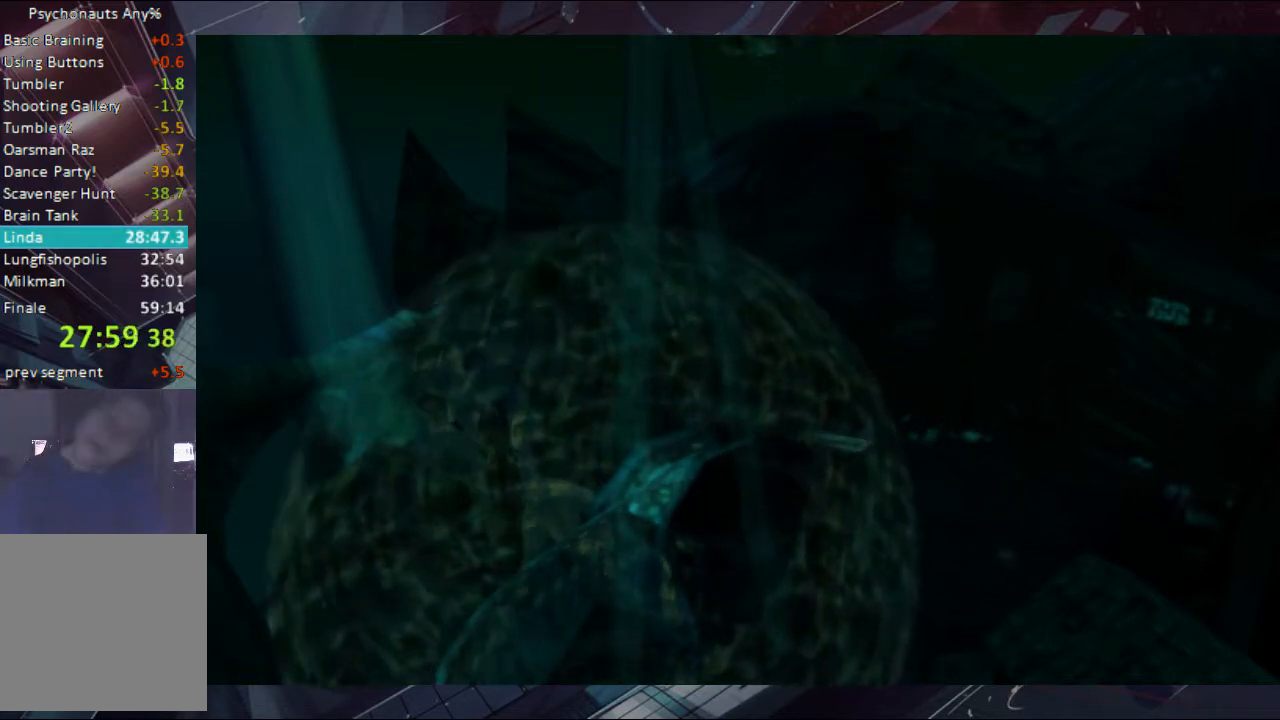
{"buttons": [], "left_stick": "center", "right_stick": "center", "button_events": [[233, "B", "up"], [300, "B", "down"], [367, "B", "up"], [433, "B", "down"], [500, "B", "up"]]}
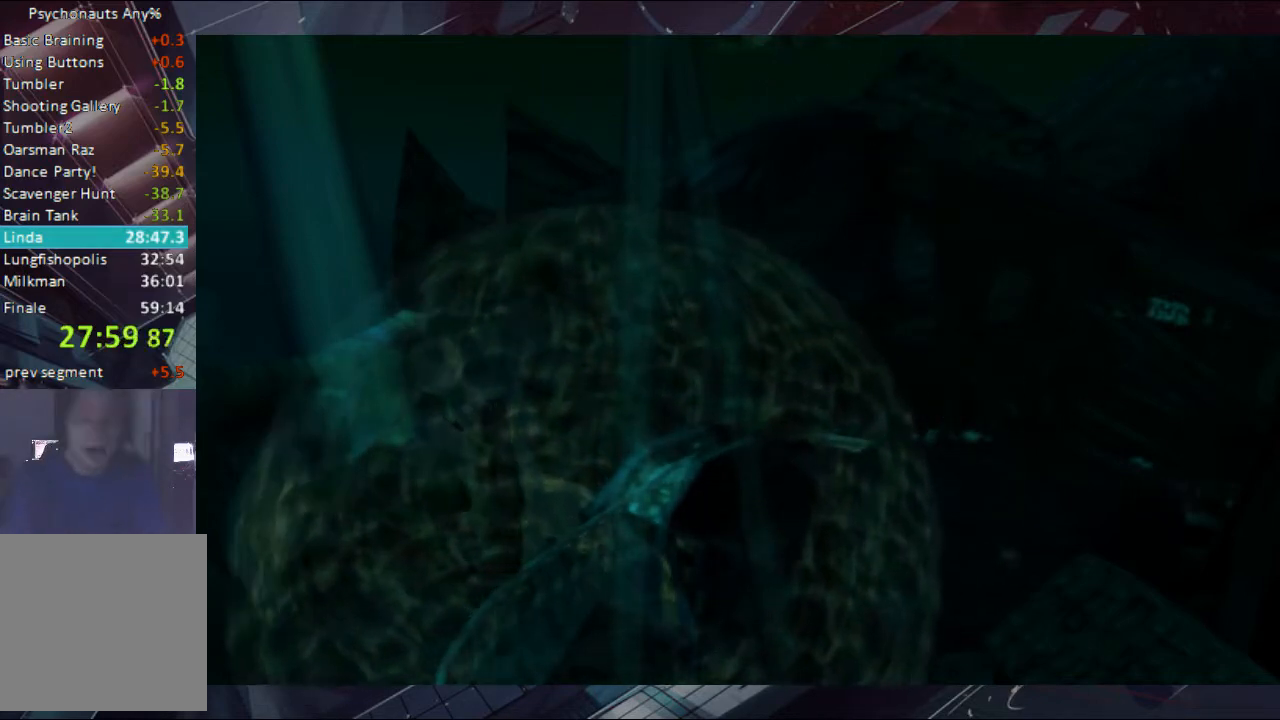
{"buttons": ["B"], "left_stick": "center", "right_stick": "center", "button_events": [[67, "B", "down"], [433, "B", "up"], [500, "B", "down"]]}
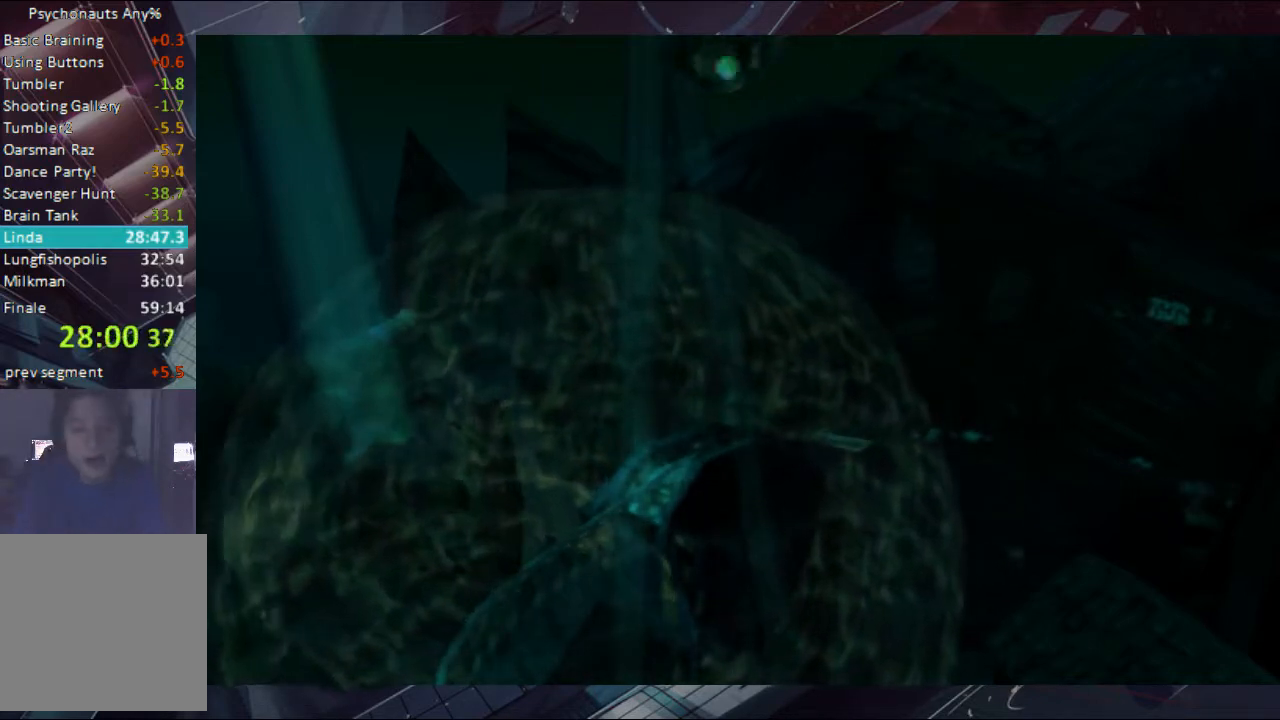
{"buttons": [], "left_stick": "up-left", "right_stick": "center", "button_events": [[67, "B", "up"], [233, "B", "down"], [300, "B", "up"]]}
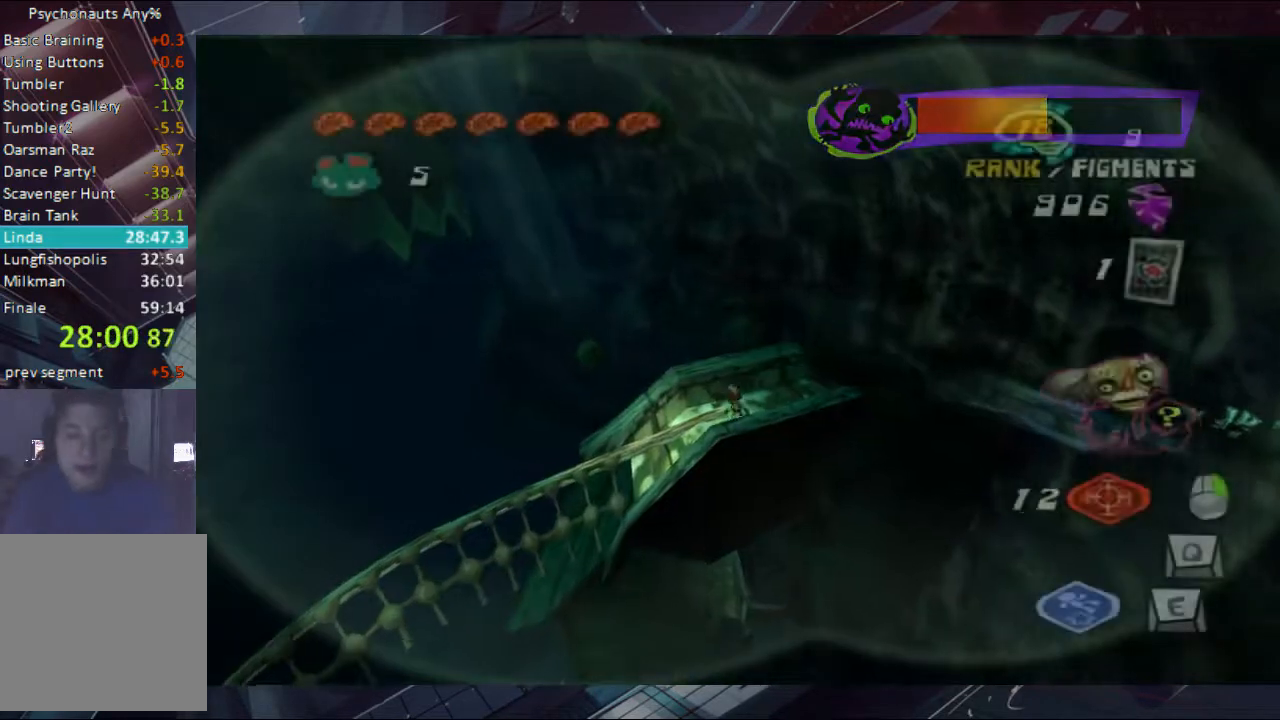
{"buttons": [], "left_stick": "down-left", "right_stick": "center", "button_events": []}